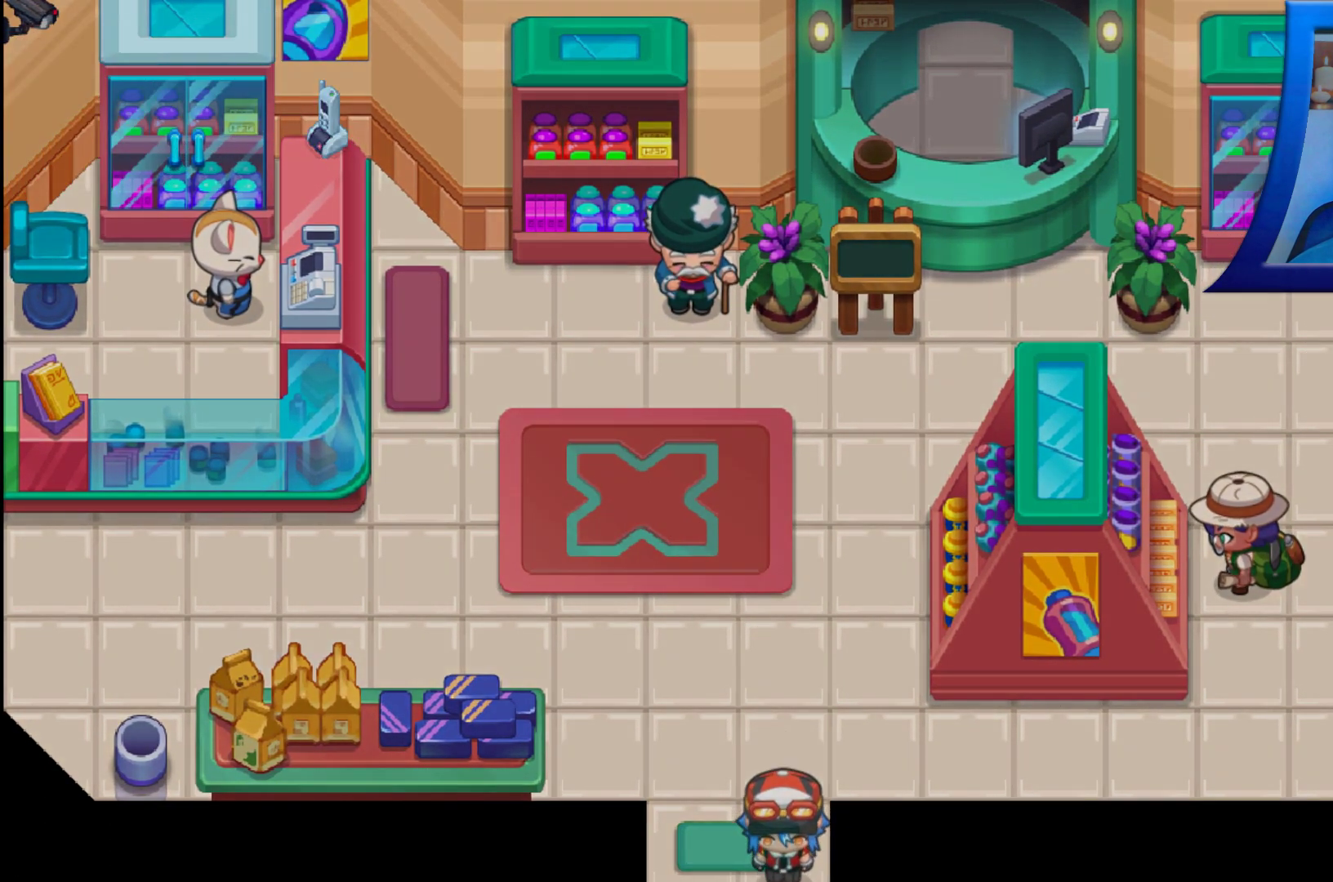
Gameplay with a controller (Xbox layout); each line is a JSON object with the inputs held at the frame after it. "events" lists button and stick changes between this image and that frame as [ms after this image, input, new state], when the widget could be followed in between. Not read: L3 R3.
{"buttons": [], "left_stick": "center", "right_stick": "center", "events": [[267, "DPAD_DOWN", "up"]]}
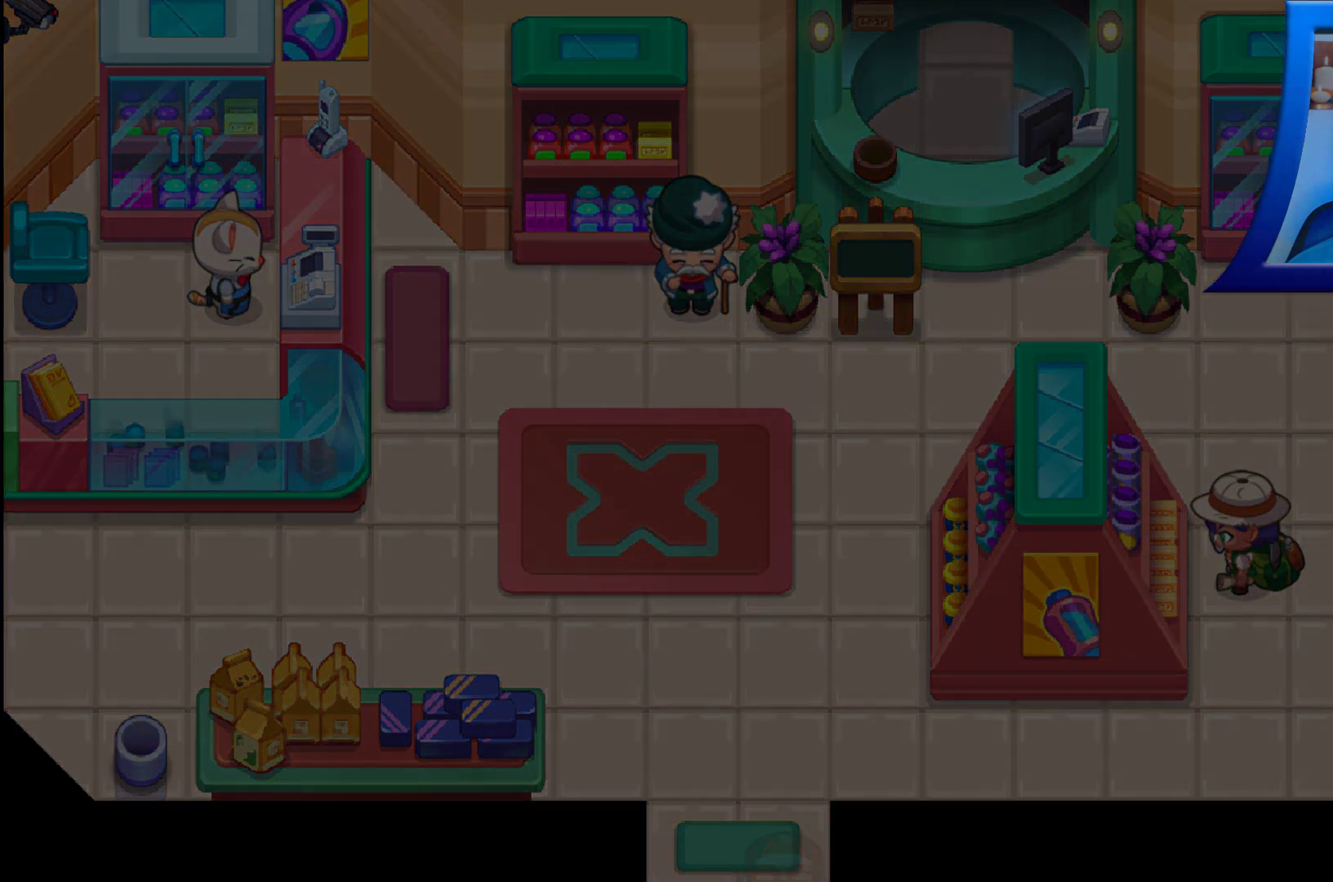
{"buttons": [], "left_stick": "center", "right_stick": "center", "events": []}
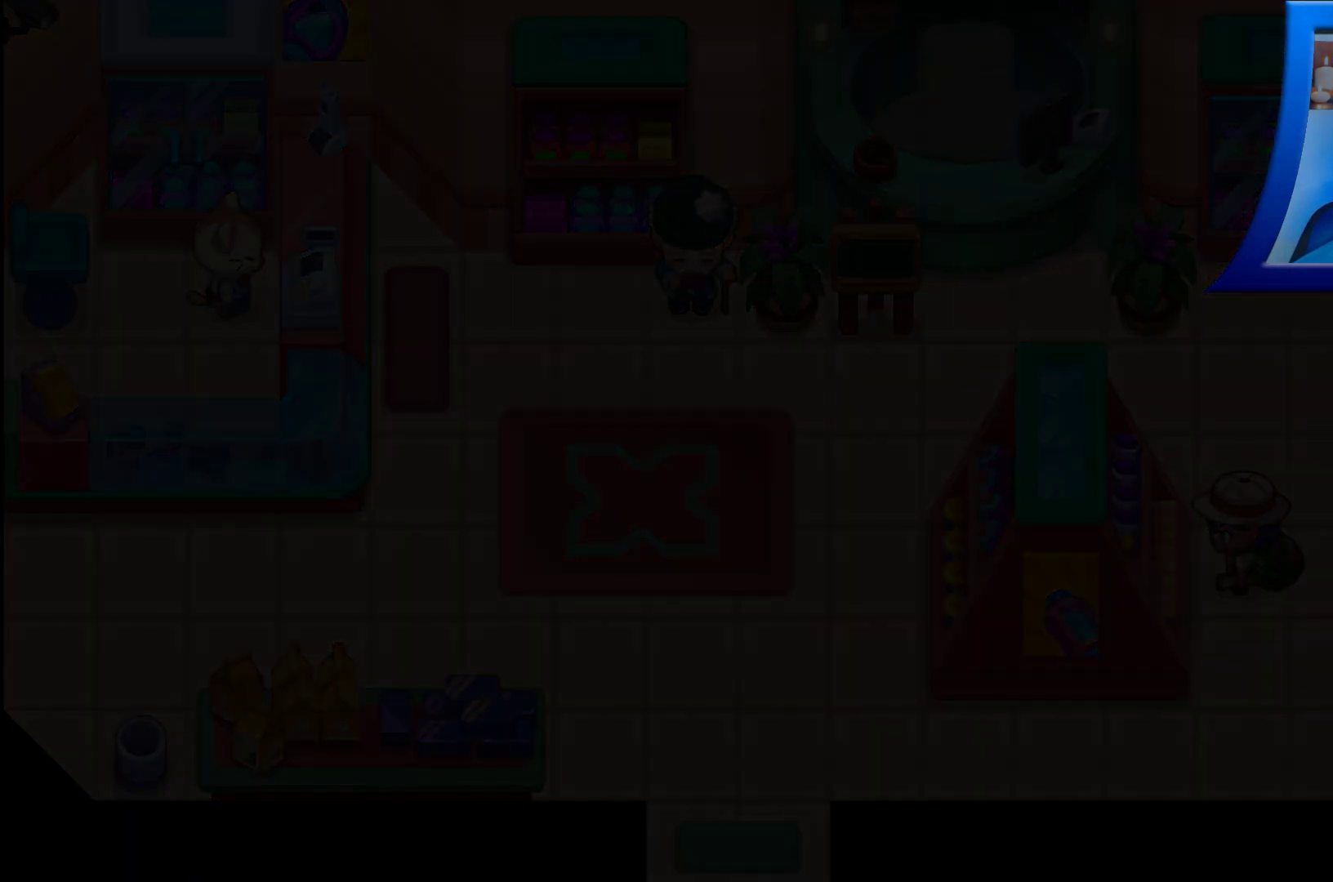
{"buttons": [], "left_stick": "center", "right_stick": "center", "events": []}
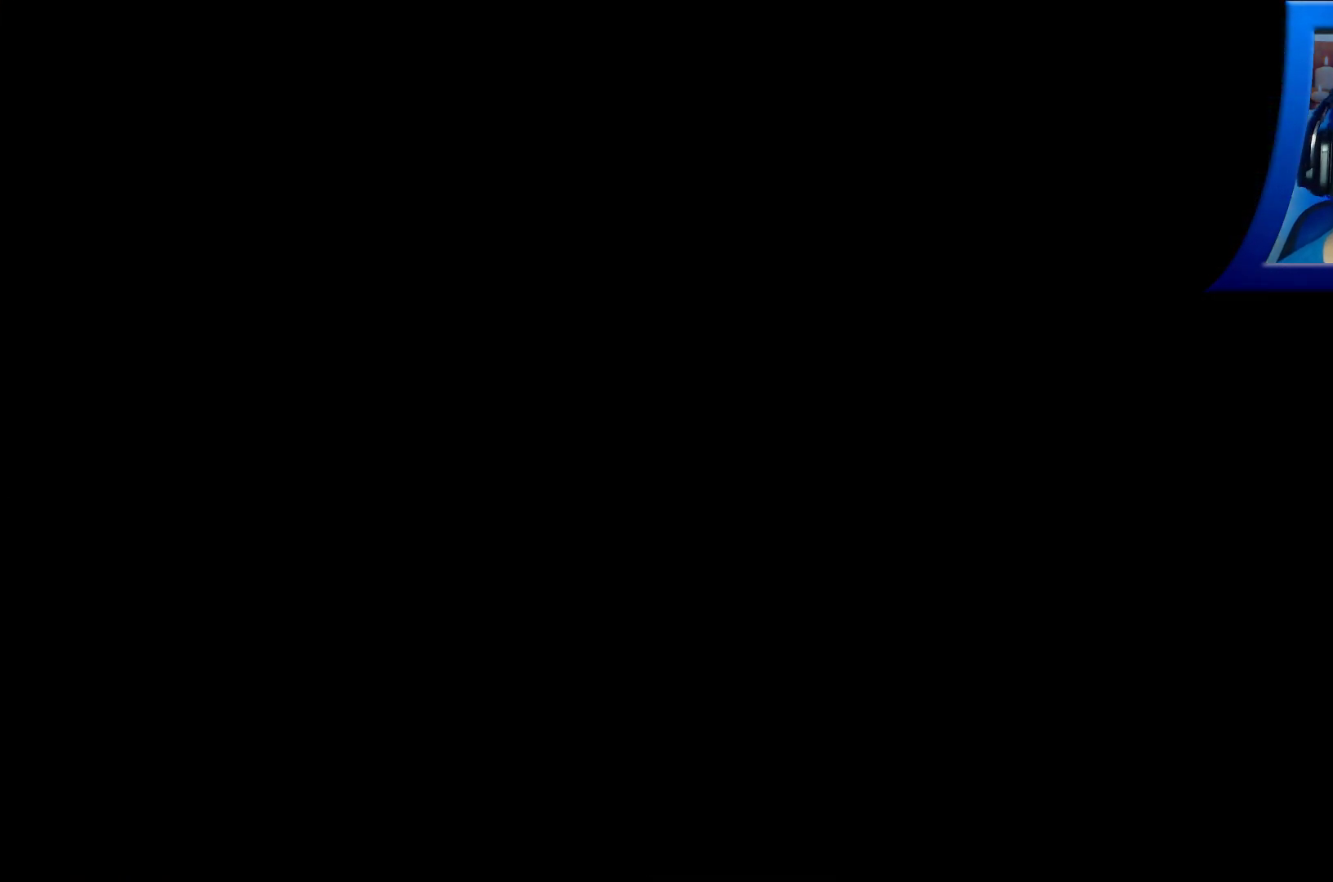
{"buttons": [], "left_stick": "center", "right_stick": "center", "events": []}
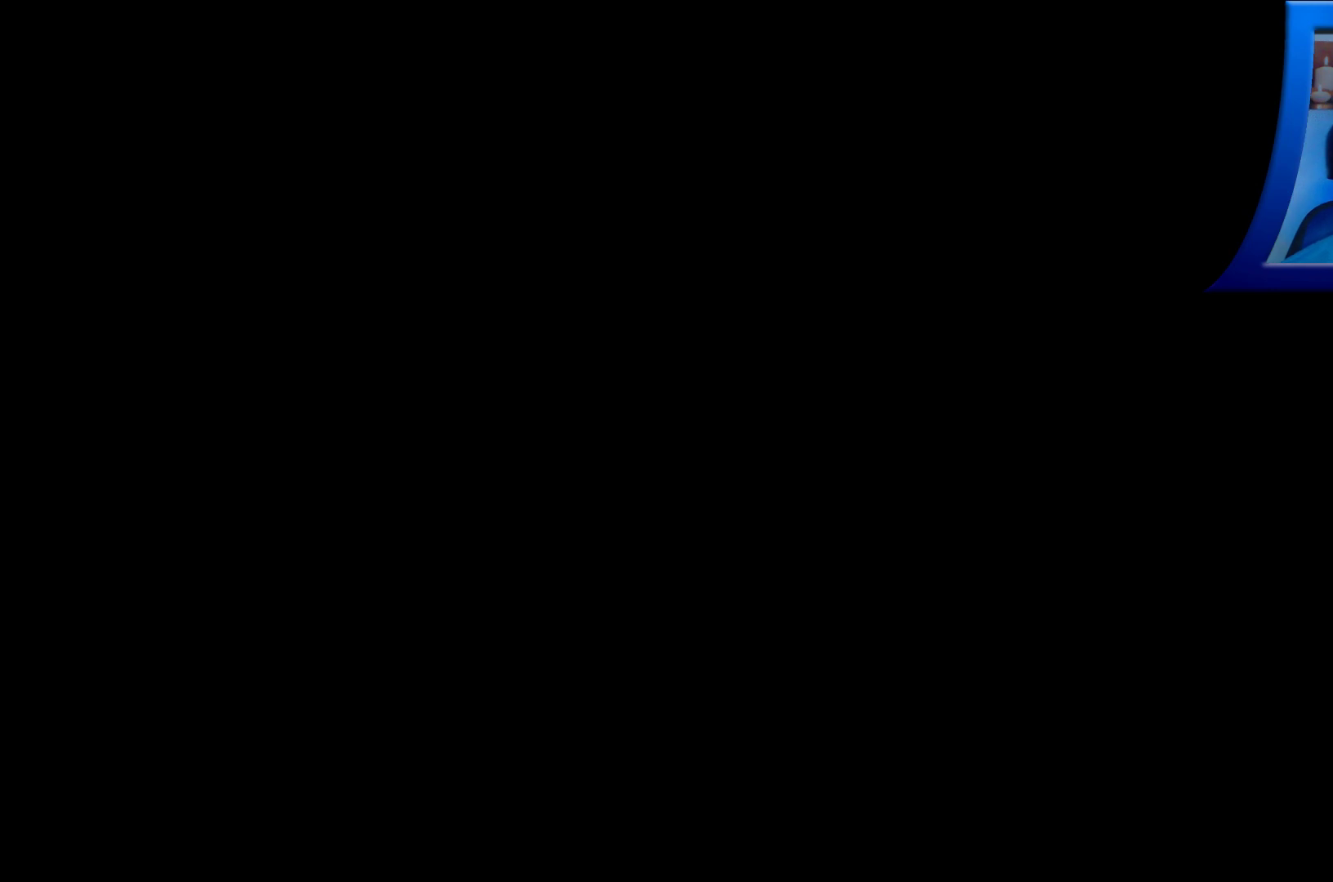
{"buttons": [], "left_stick": "center", "right_stick": "center", "events": []}
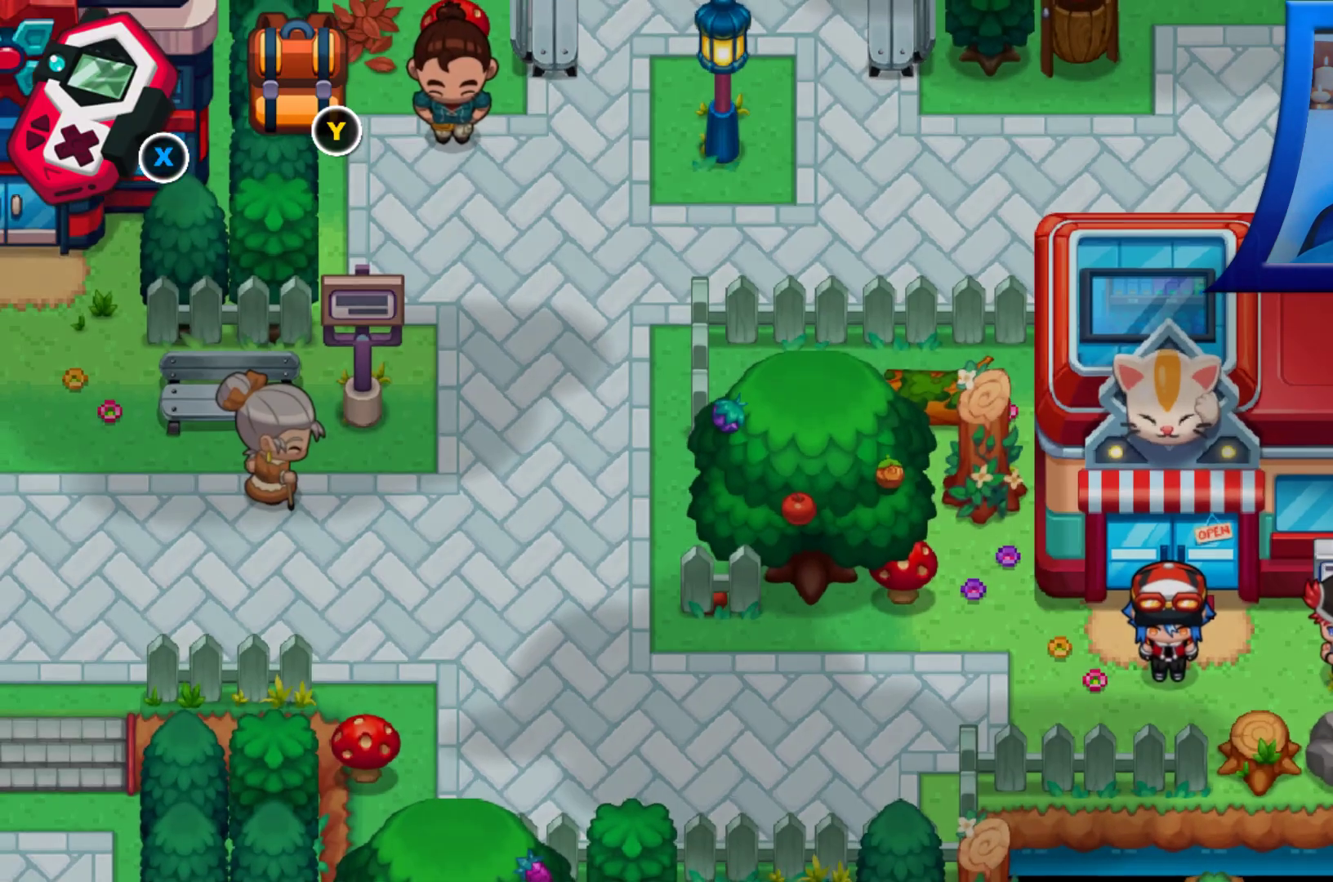
{"buttons": [], "left_stick": "center", "right_stick": "center", "events": []}
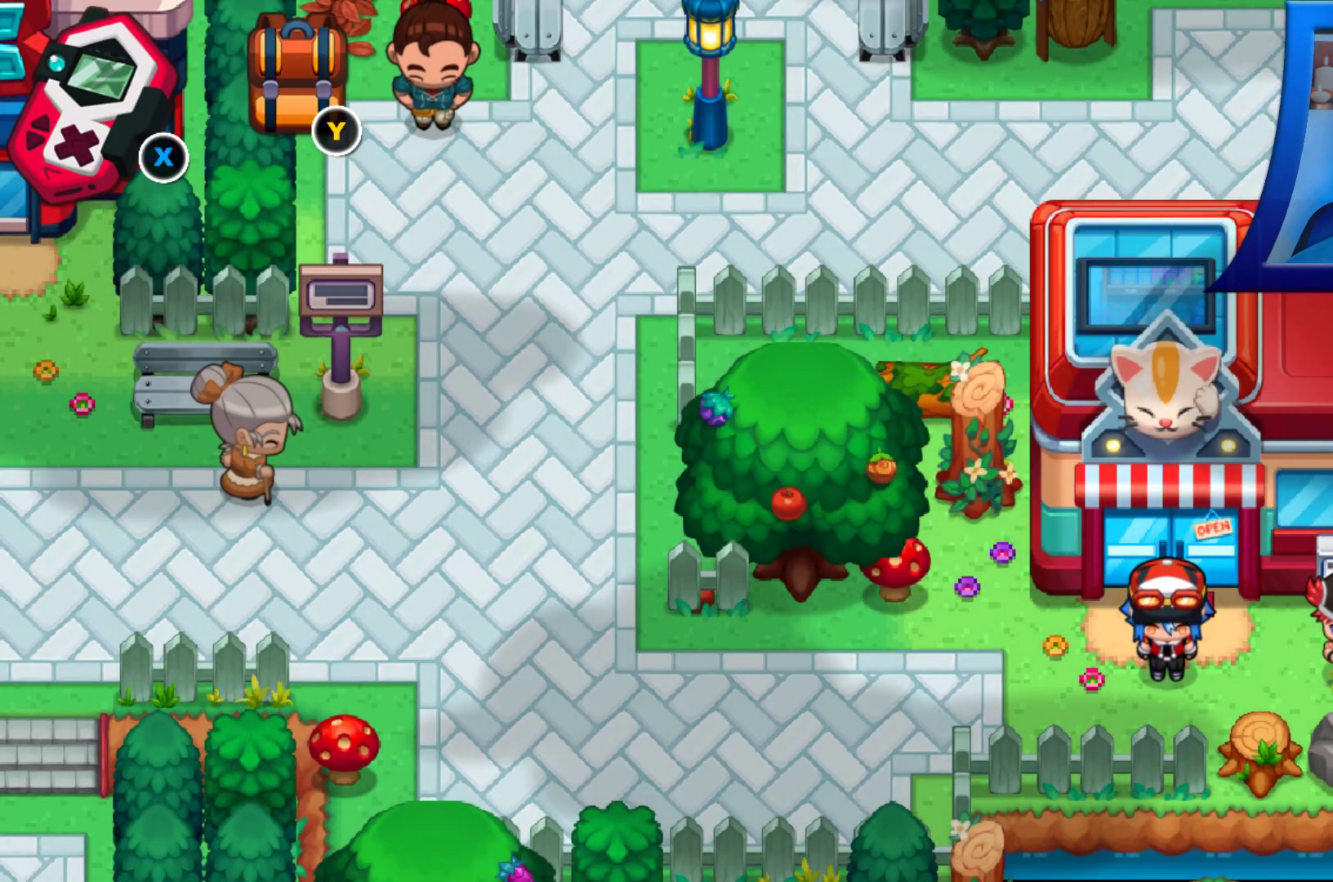
{"buttons": ["DPAD_LEFT"], "left_stick": "center", "right_stick": "center", "events": [[300, "DPAD_LEFT", "down"]]}
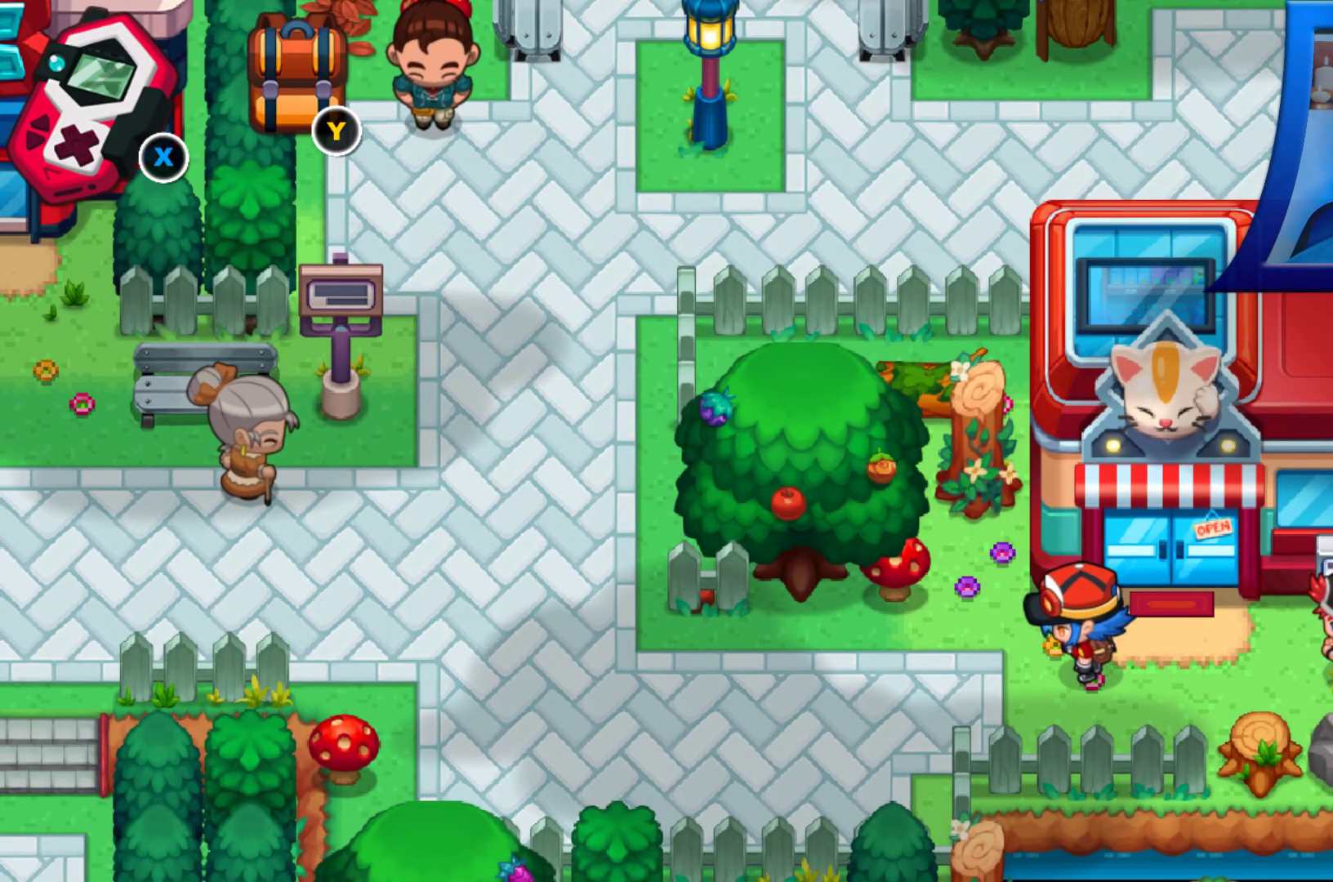
{"buttons": ["DPAD_LEFT"], "left_stick": "center", "right_stick": "center", "events": []}
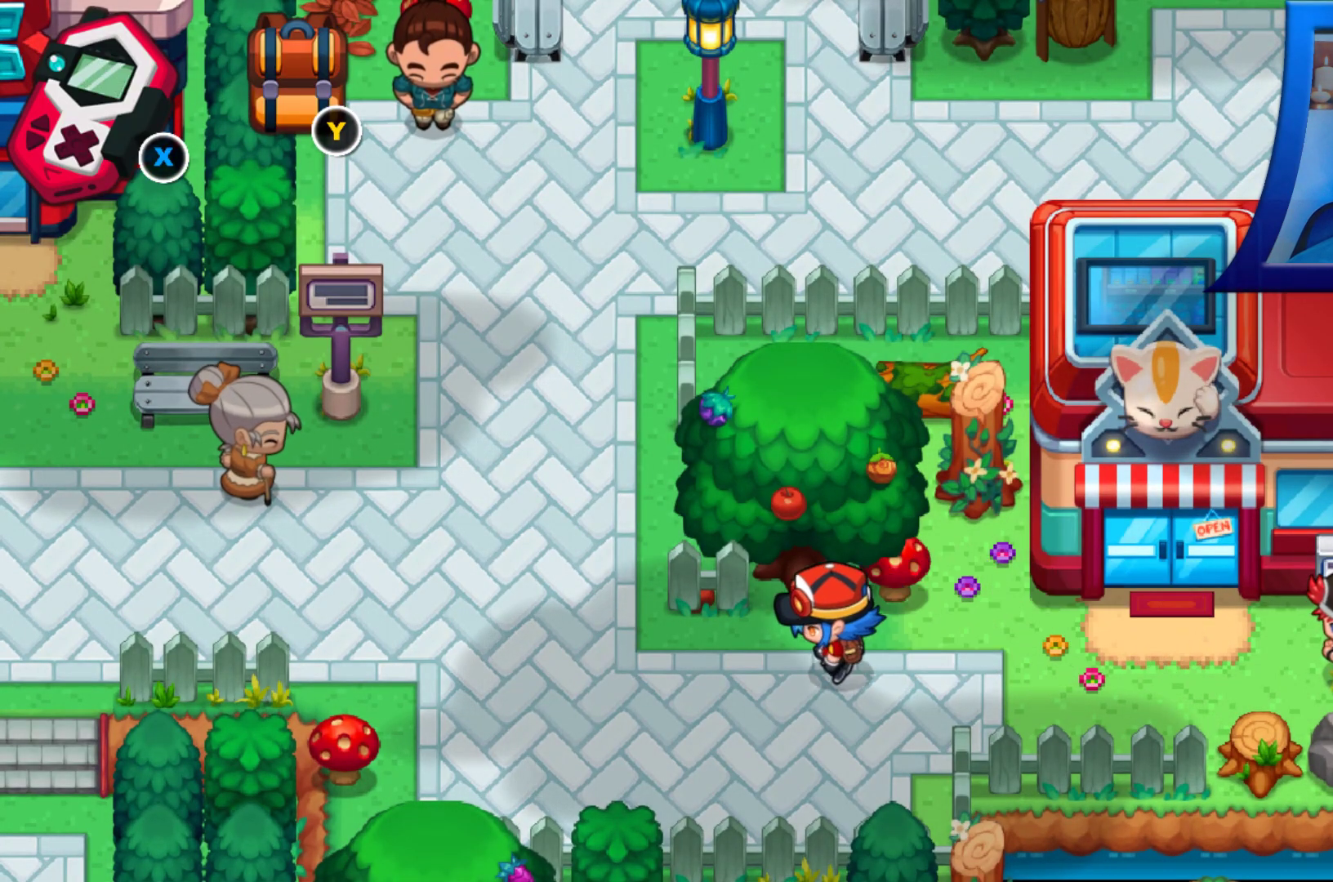
{"buttons": [], "left_stick": "center", "right_stick": "center", "events": [[500, "DPAD_LEFT", "up"]]}
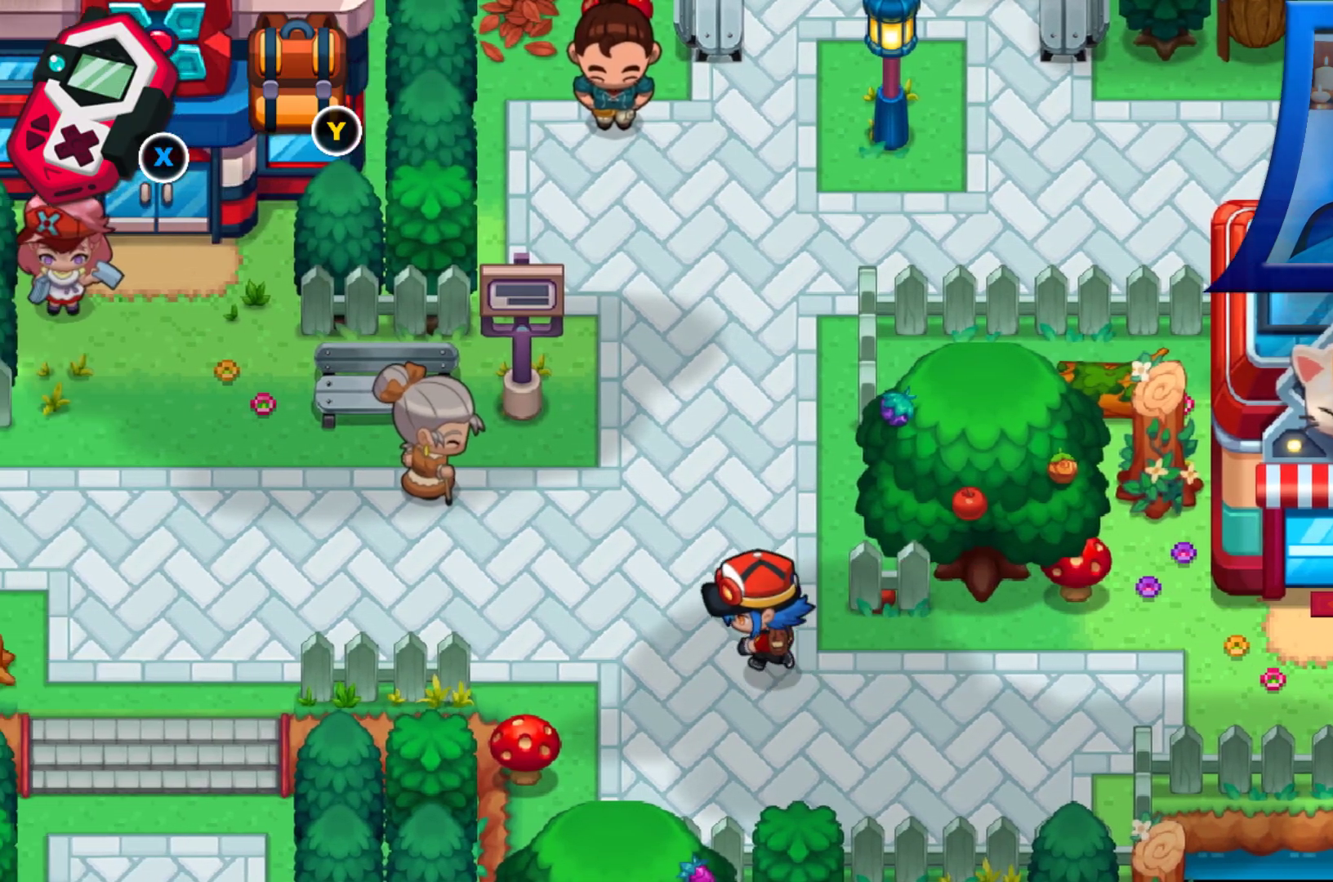
{"buttons": ["DPAD_UP"], "left_stick": "center", "right_stick": "center", "events": [[17, "DPAD_UP", "down"]]}